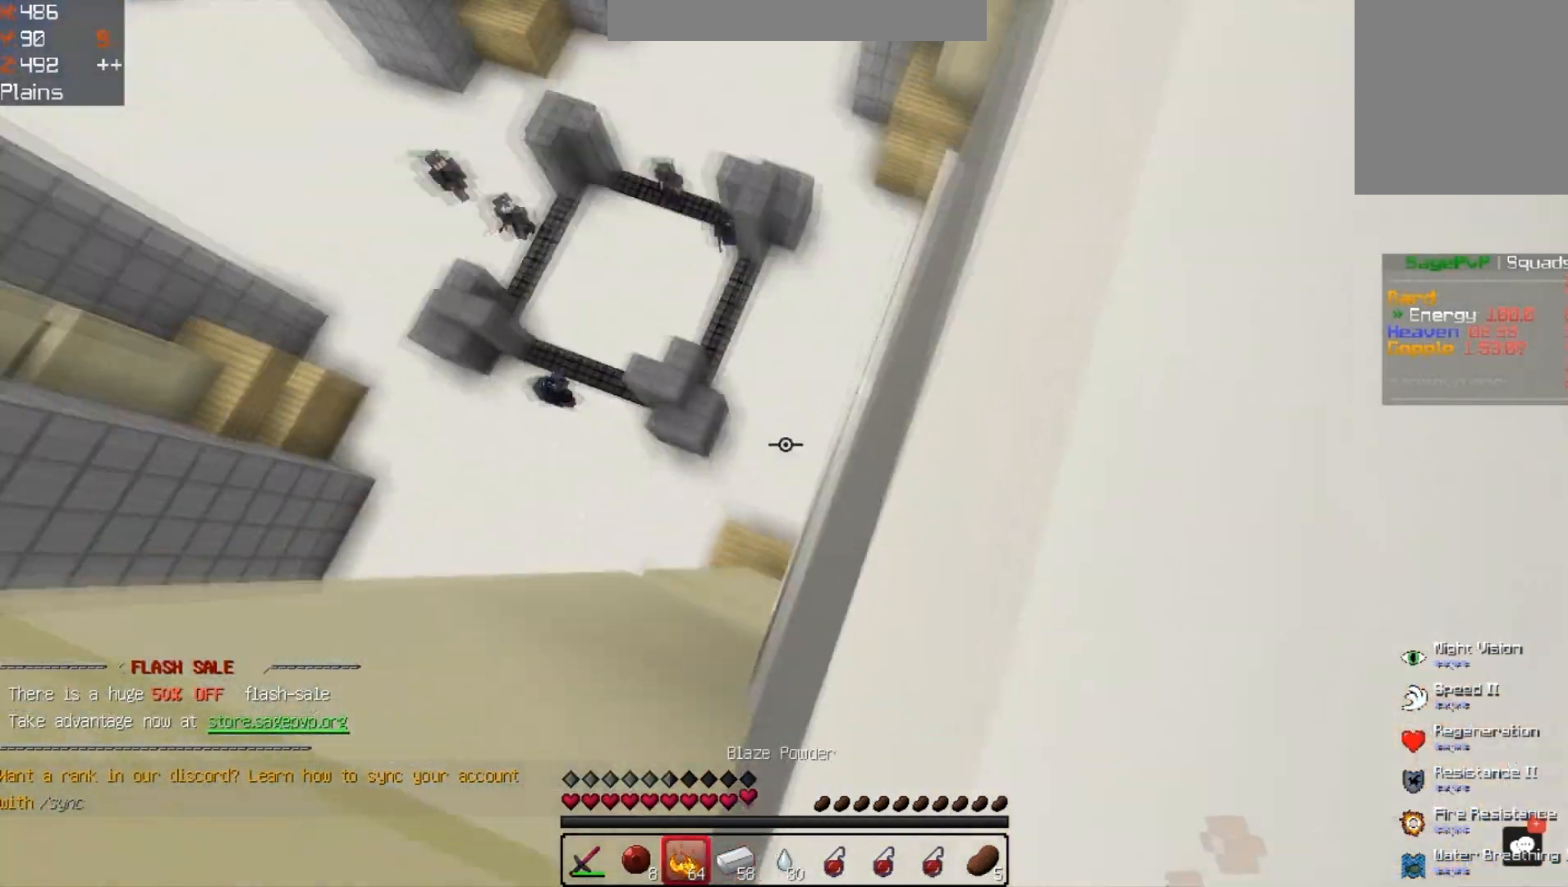
Gameplay with keyboard; each line is a JSON object with the keys held at the frame after it. "events" lists presses ("down") and releases ("up") of "a", "d", "s", "space" and "w" between this image and that frame as [ms after this image, input, new state], when the widget could be followed in between. No other keys are recorded. Mouse input is not recorded.
{"keys": ["d"], "events": [[200, "d", "down"], [300, "d", "up"], [500, "d", "down"]]}
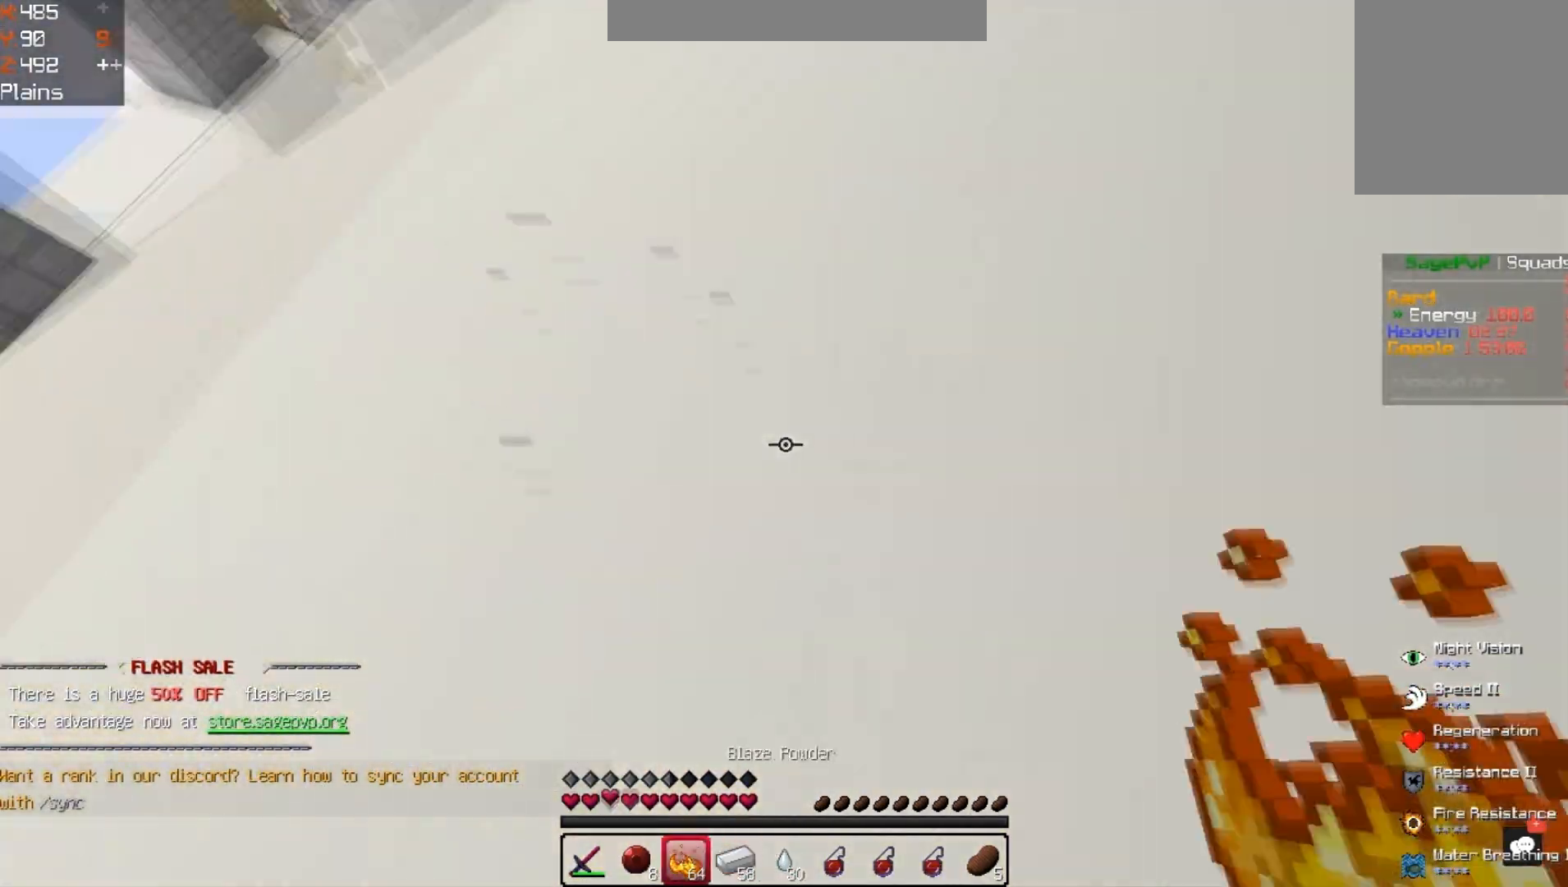
{"keys": [], "events": [[133, "d", "up"], [300, "d", "down"], [400, "d", "up"]]}
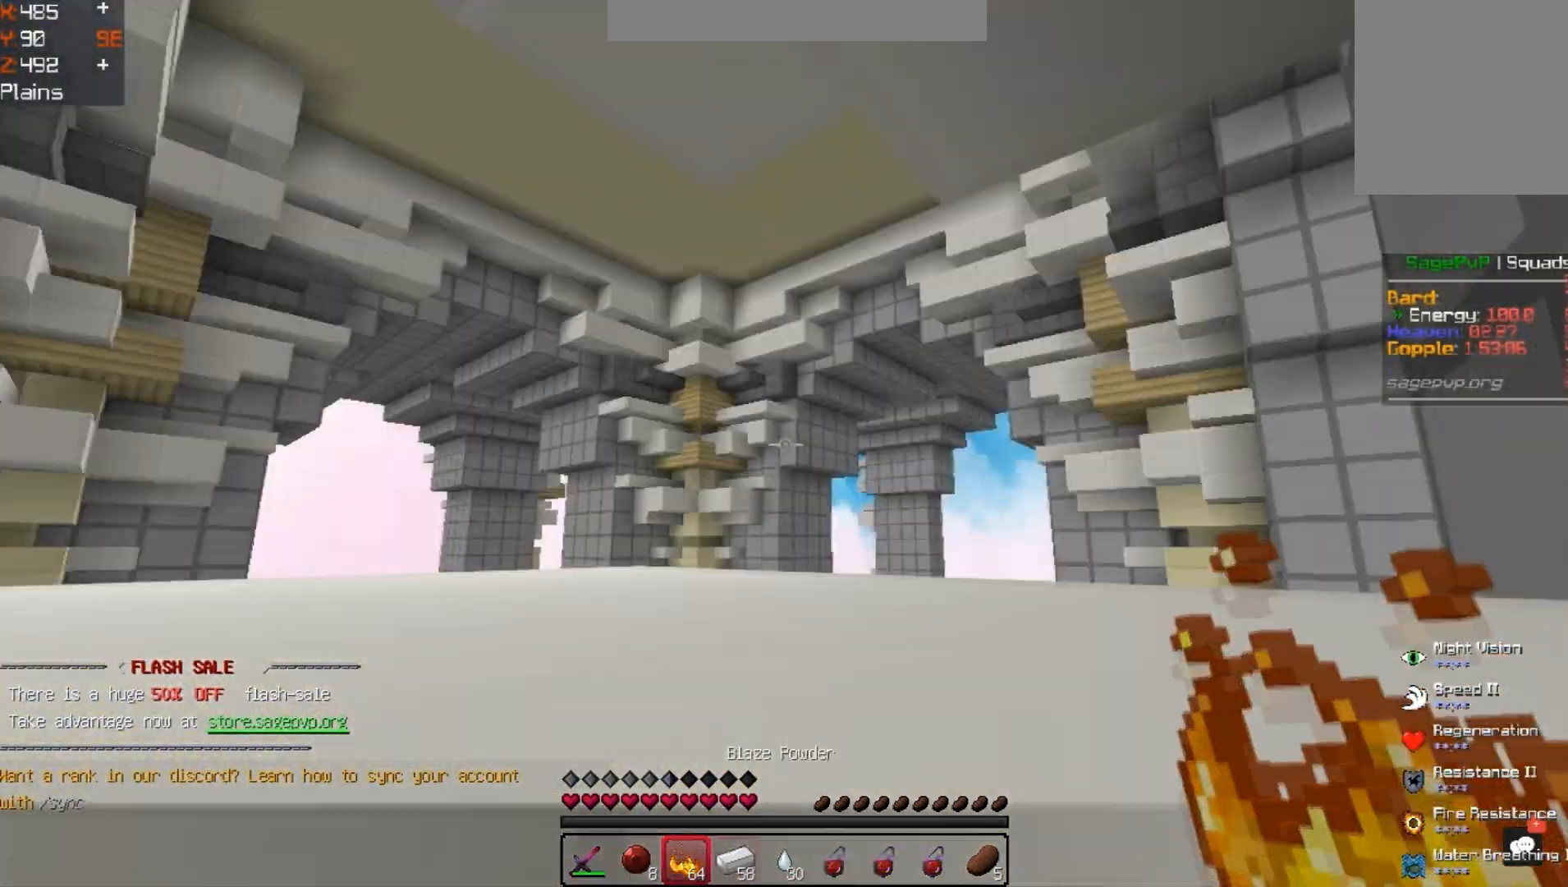
{"keys": [], "events": []}
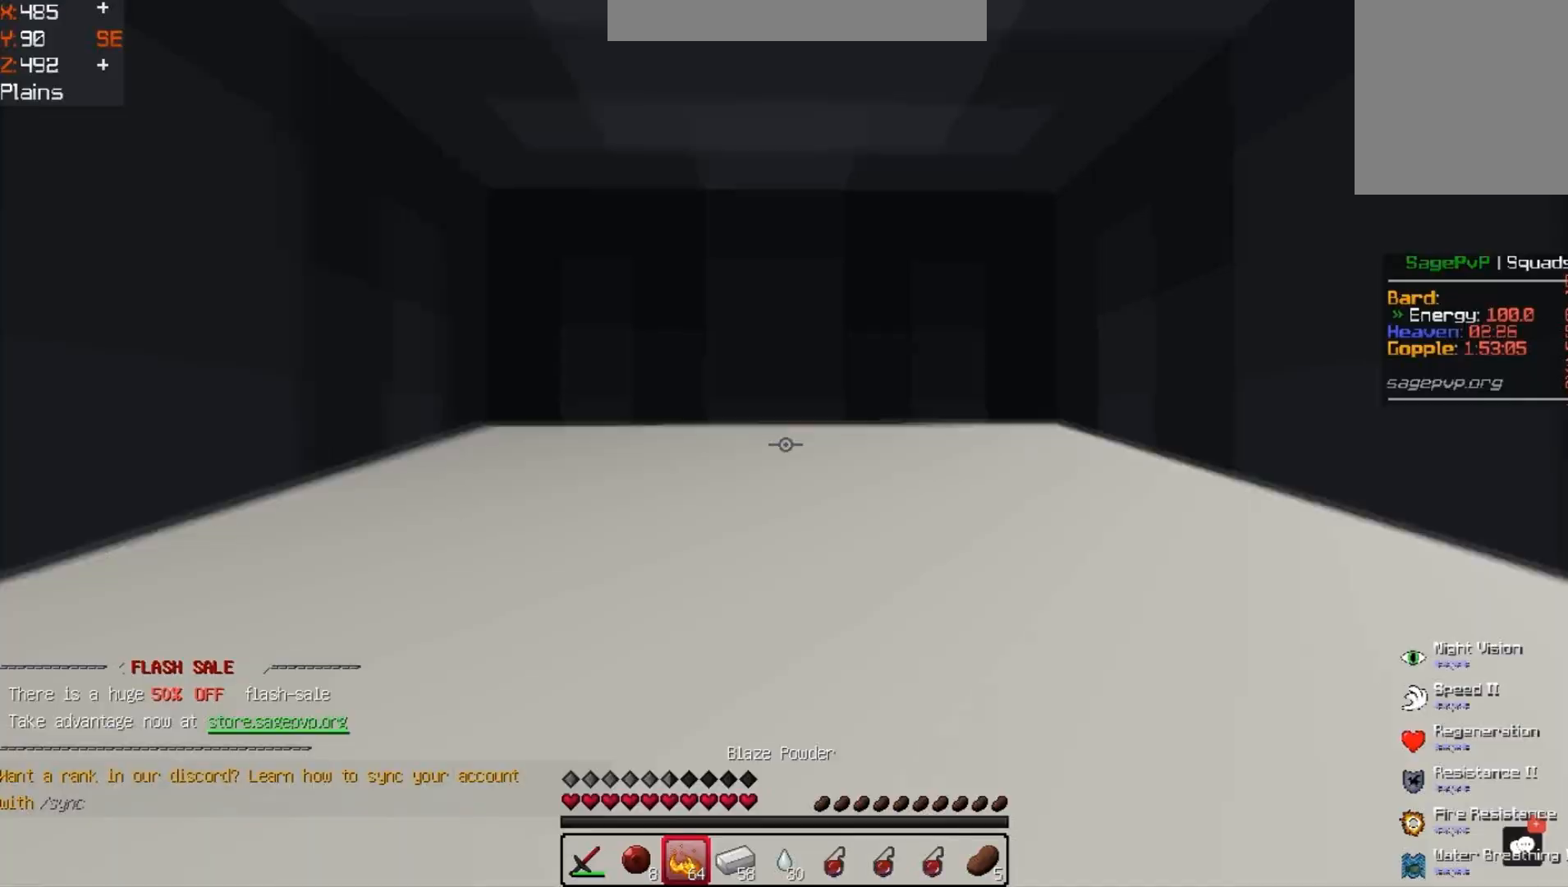
{"keys": [], "events": []}
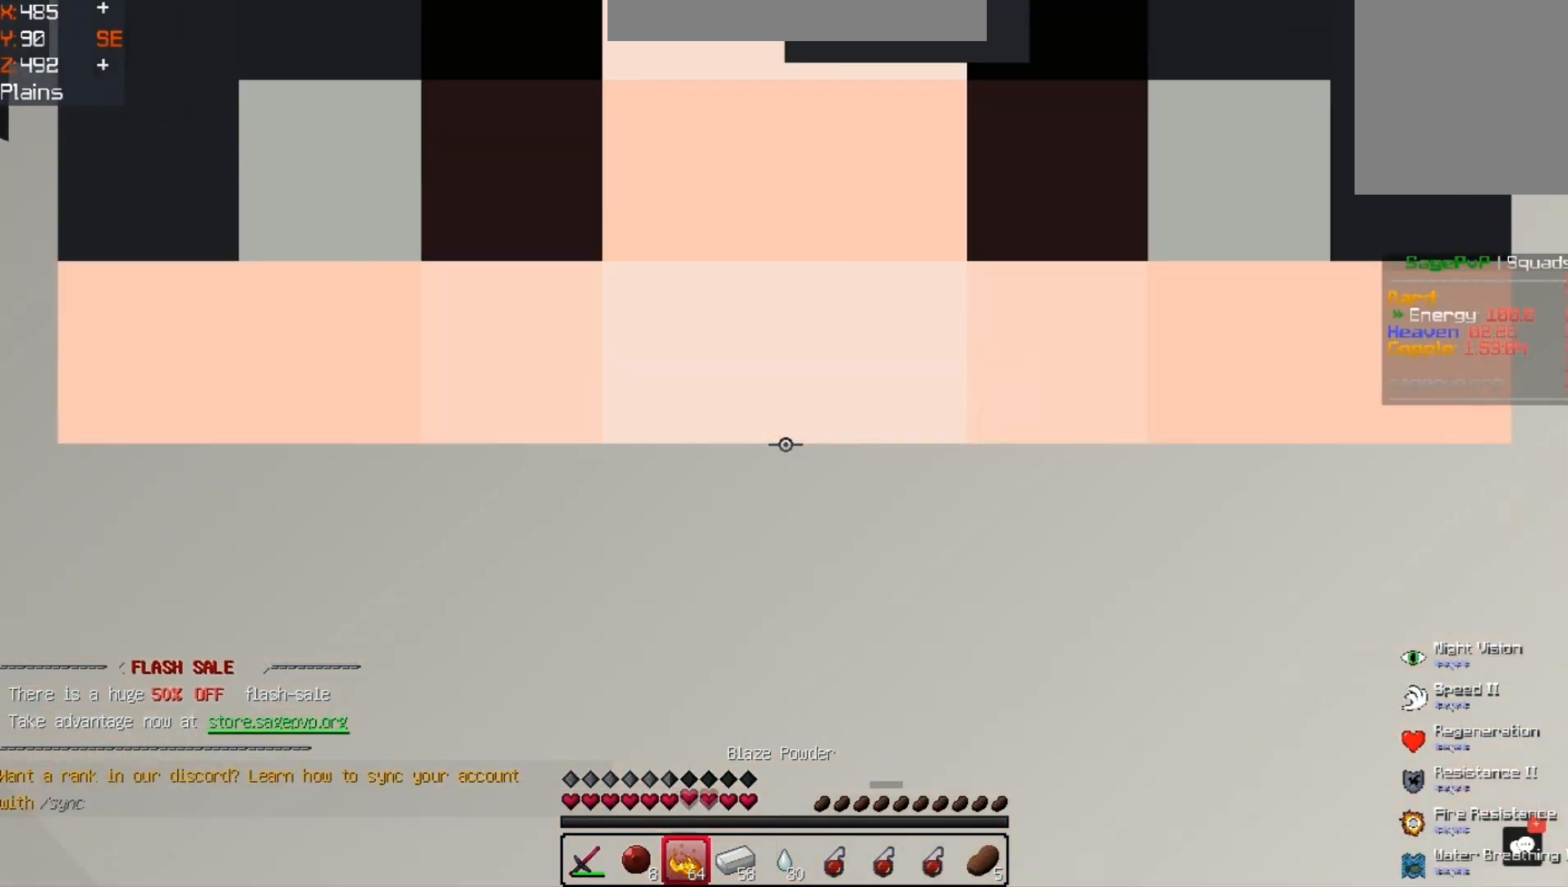
{"keys": [], "events": []}
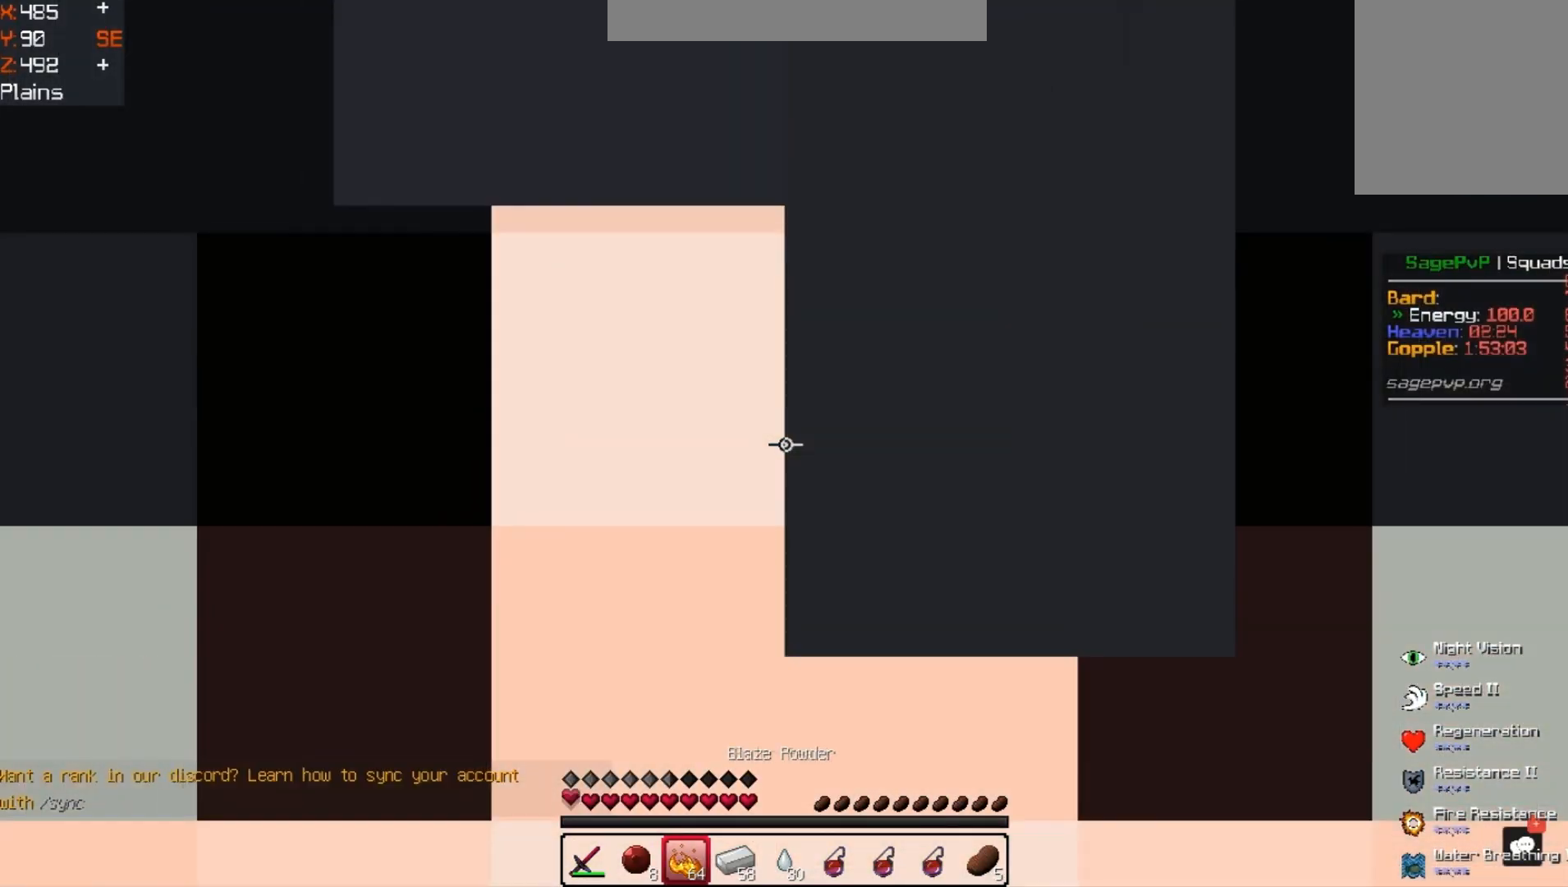
{"keys": [], "events": [[367, "w", "down"], [433, "w", "up"]]}
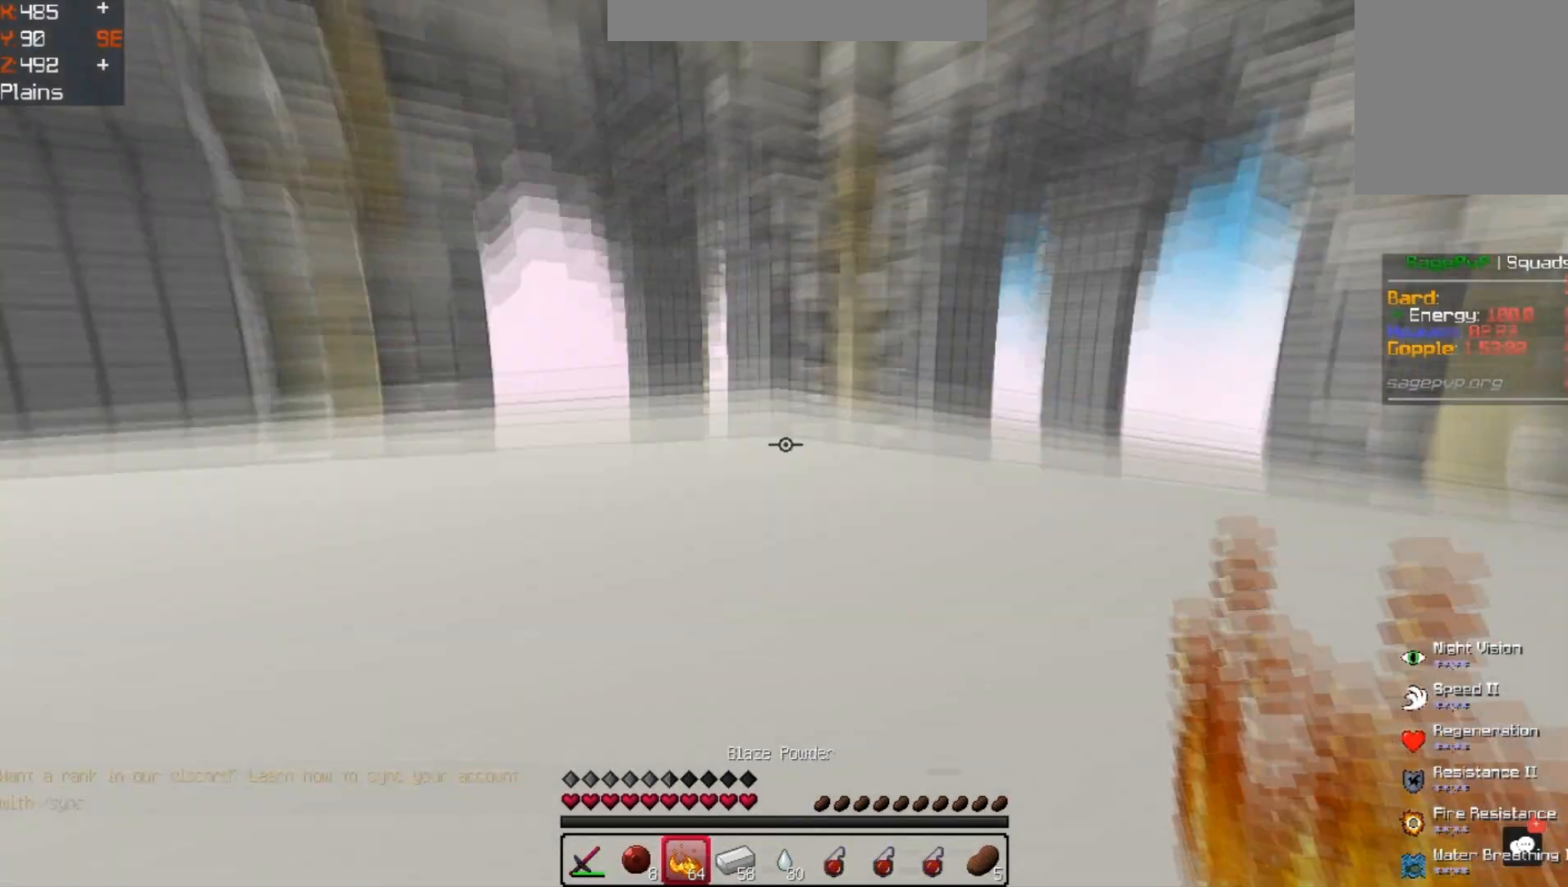
{"keys": [], "events": [[33, "w", "down"], [167, "w", "up"], [233, "w", "down"], [333, "w", "up"], [400, "w", "down"], [500, "w", "up"]]}
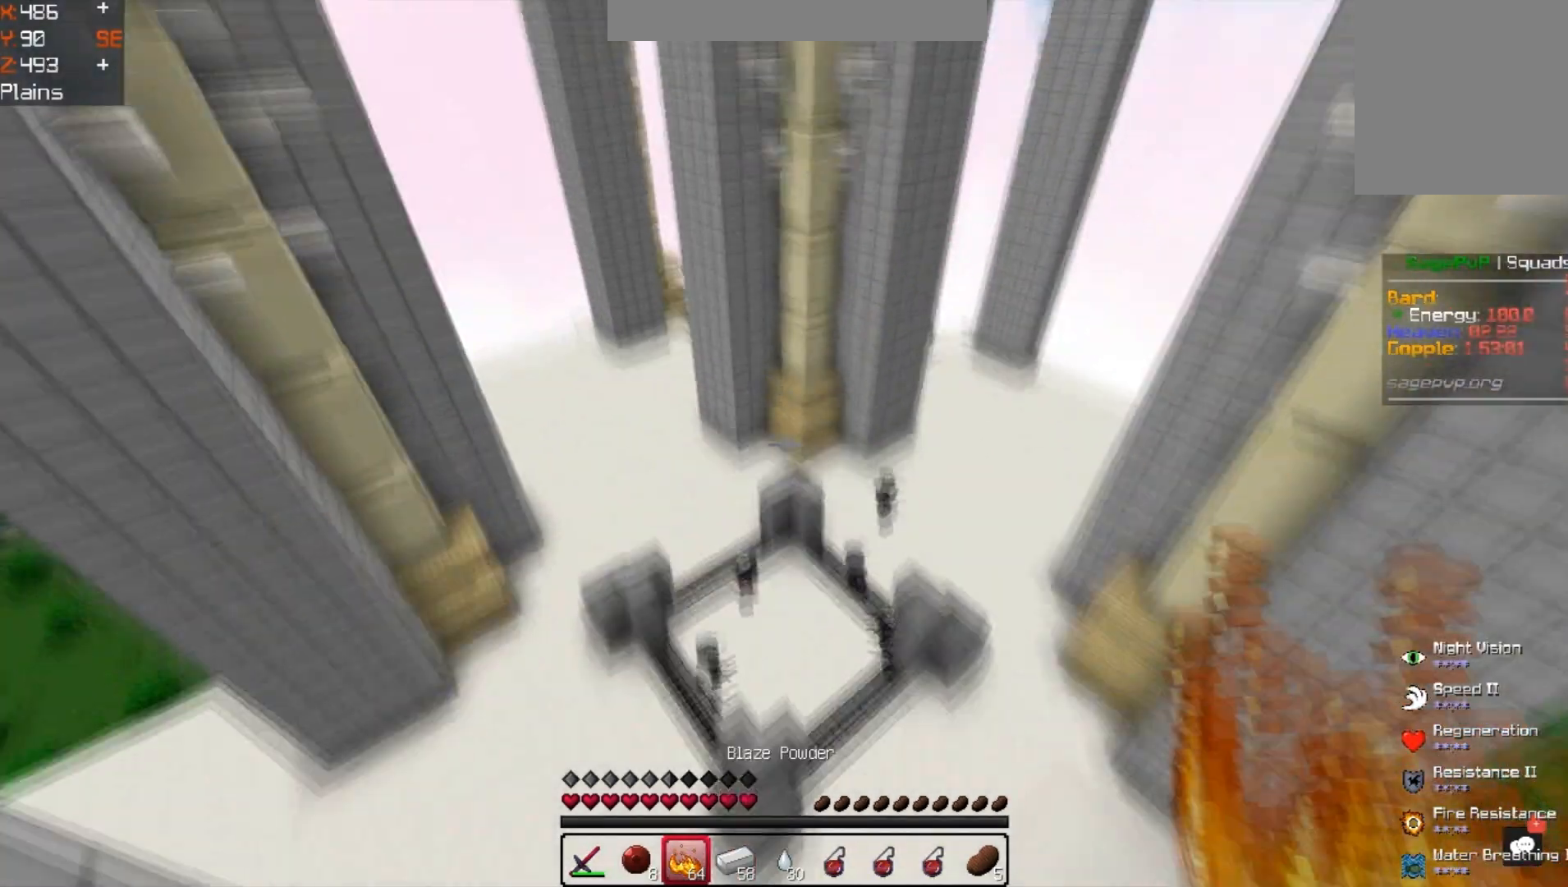
{"keys": [], "events": []}
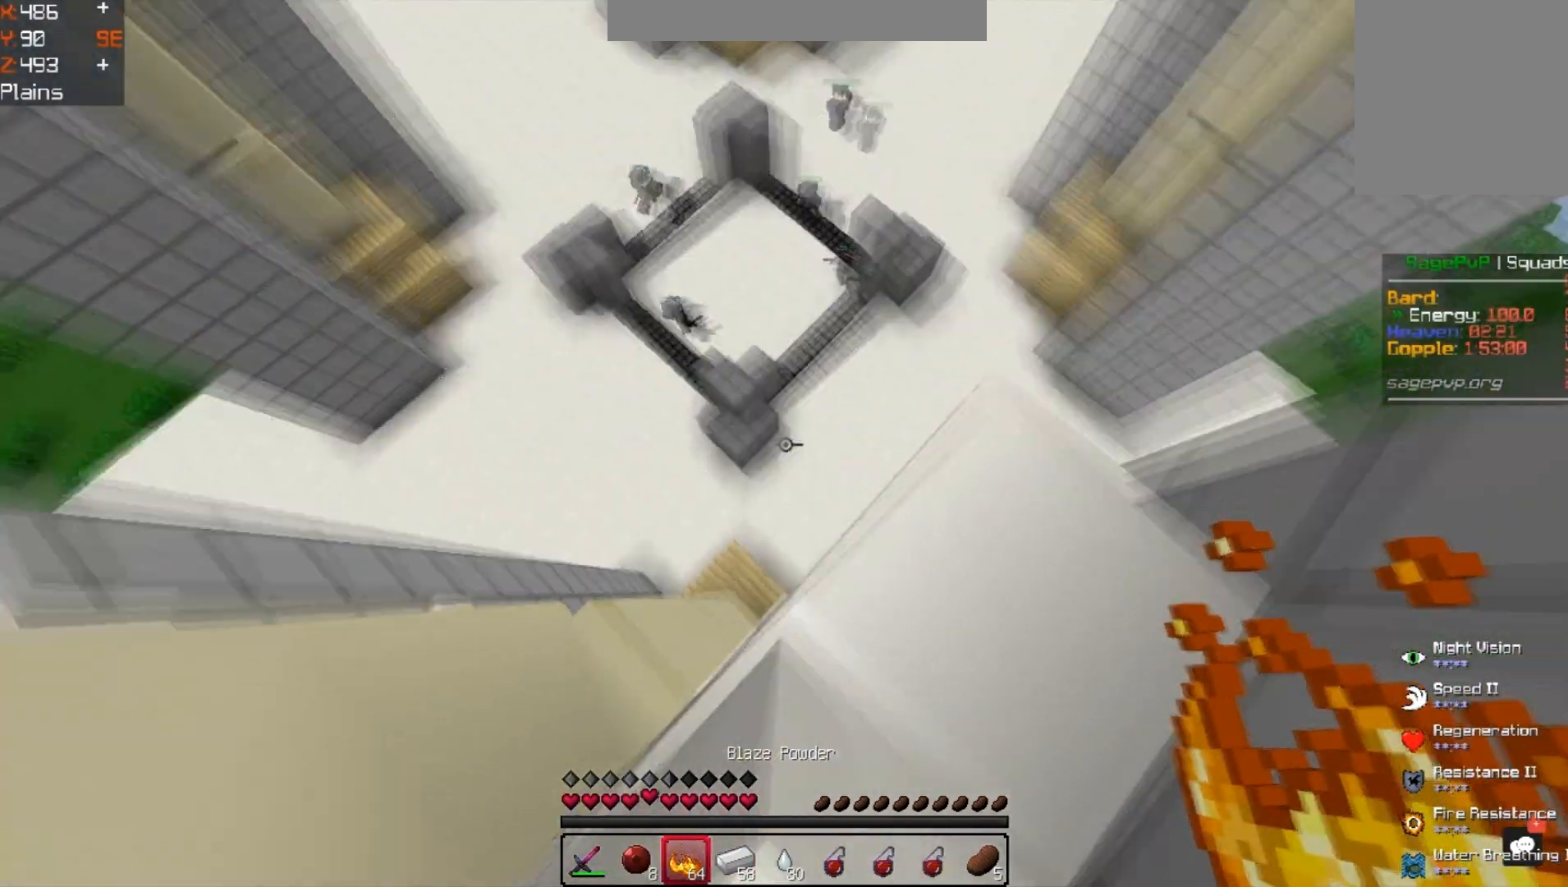
{"keys": ["w"], "events": [[200, "d", "down"], [300, "d", "up"], [433, "w", "down"]]}
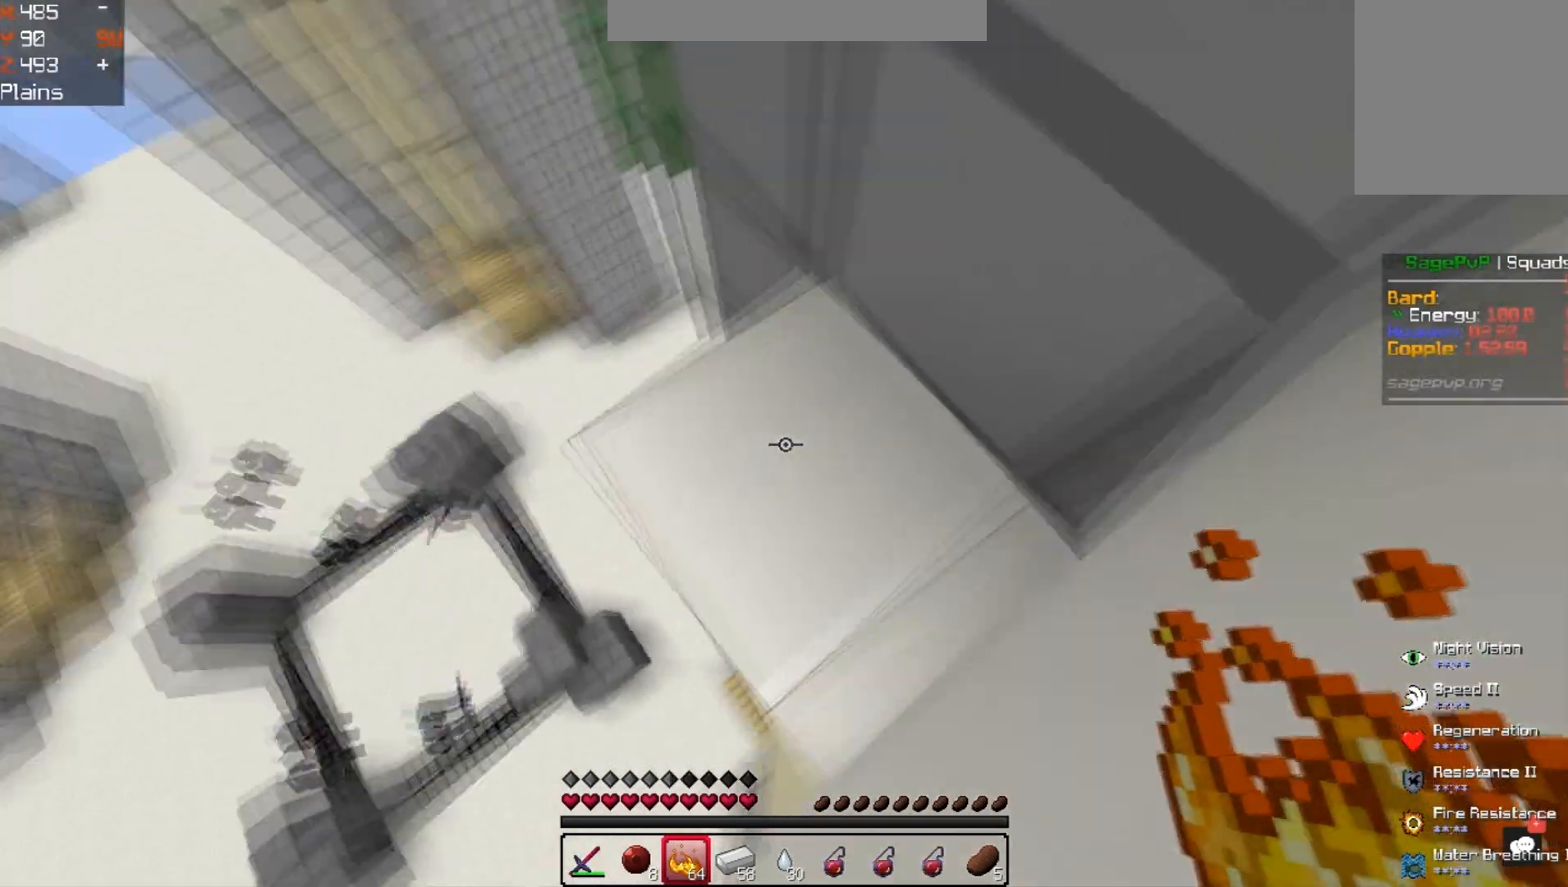
{"keys": ["a", "w"], "events": [[33, "w", "up"], [100, "w", "down"], [167, "a", "down"], [233, "a", "up"], [233, "w", "up"], [300, "a", "down"], [400, "a", "up"], [433, "a", "down"], [433, "w", "down"]]}
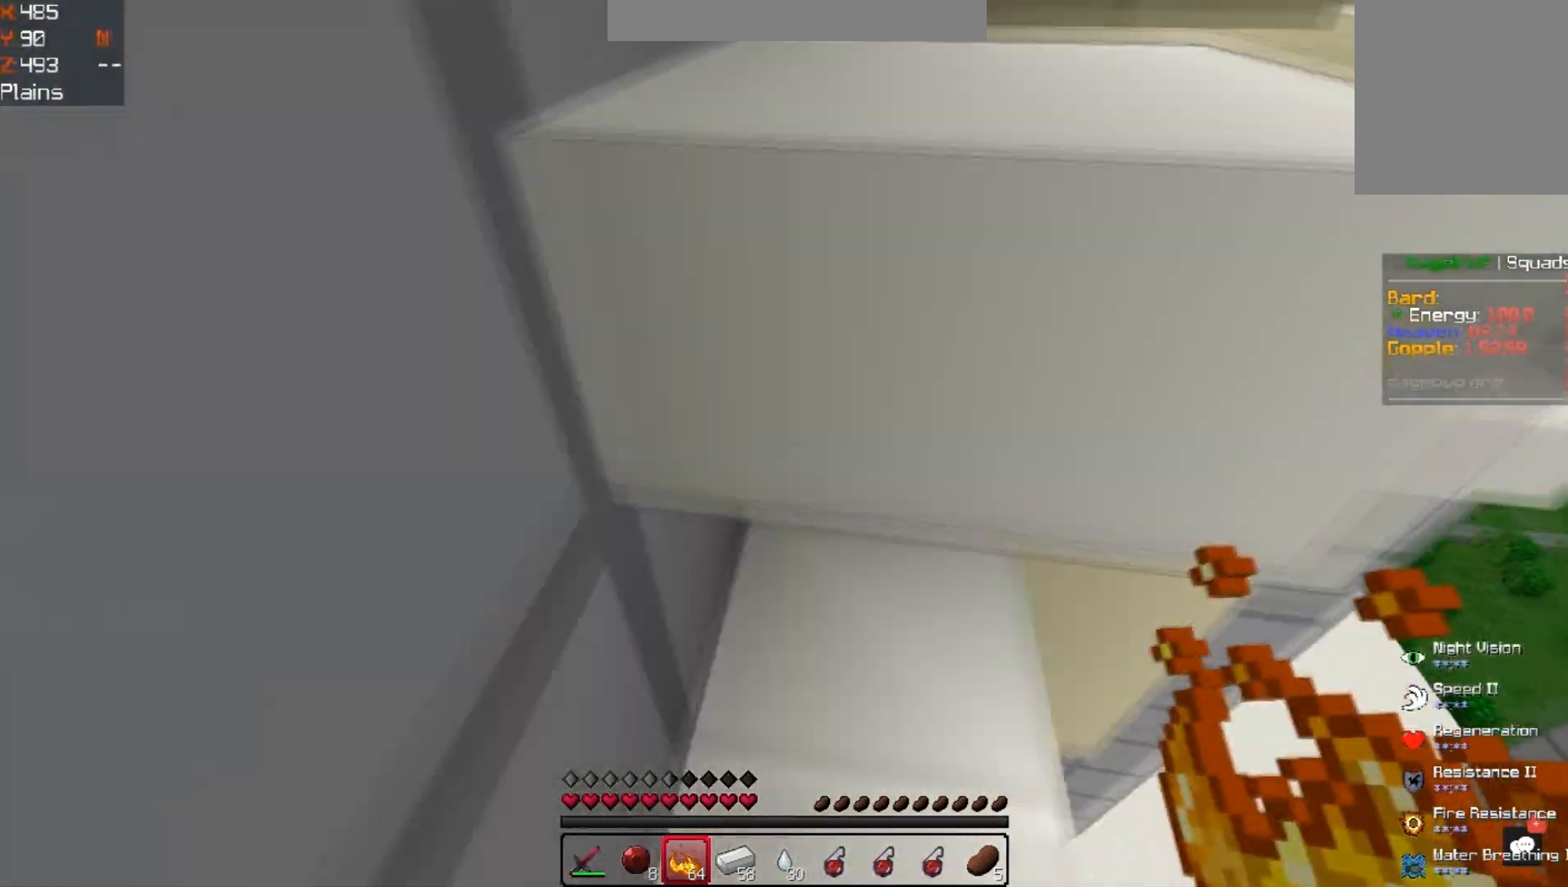
{"keys": ["a"], "events": [[33, "a", "up"], [267, "d", "down"], [467, "a", "down"], [467, "d", "up"], [500, "w", "up"]]}
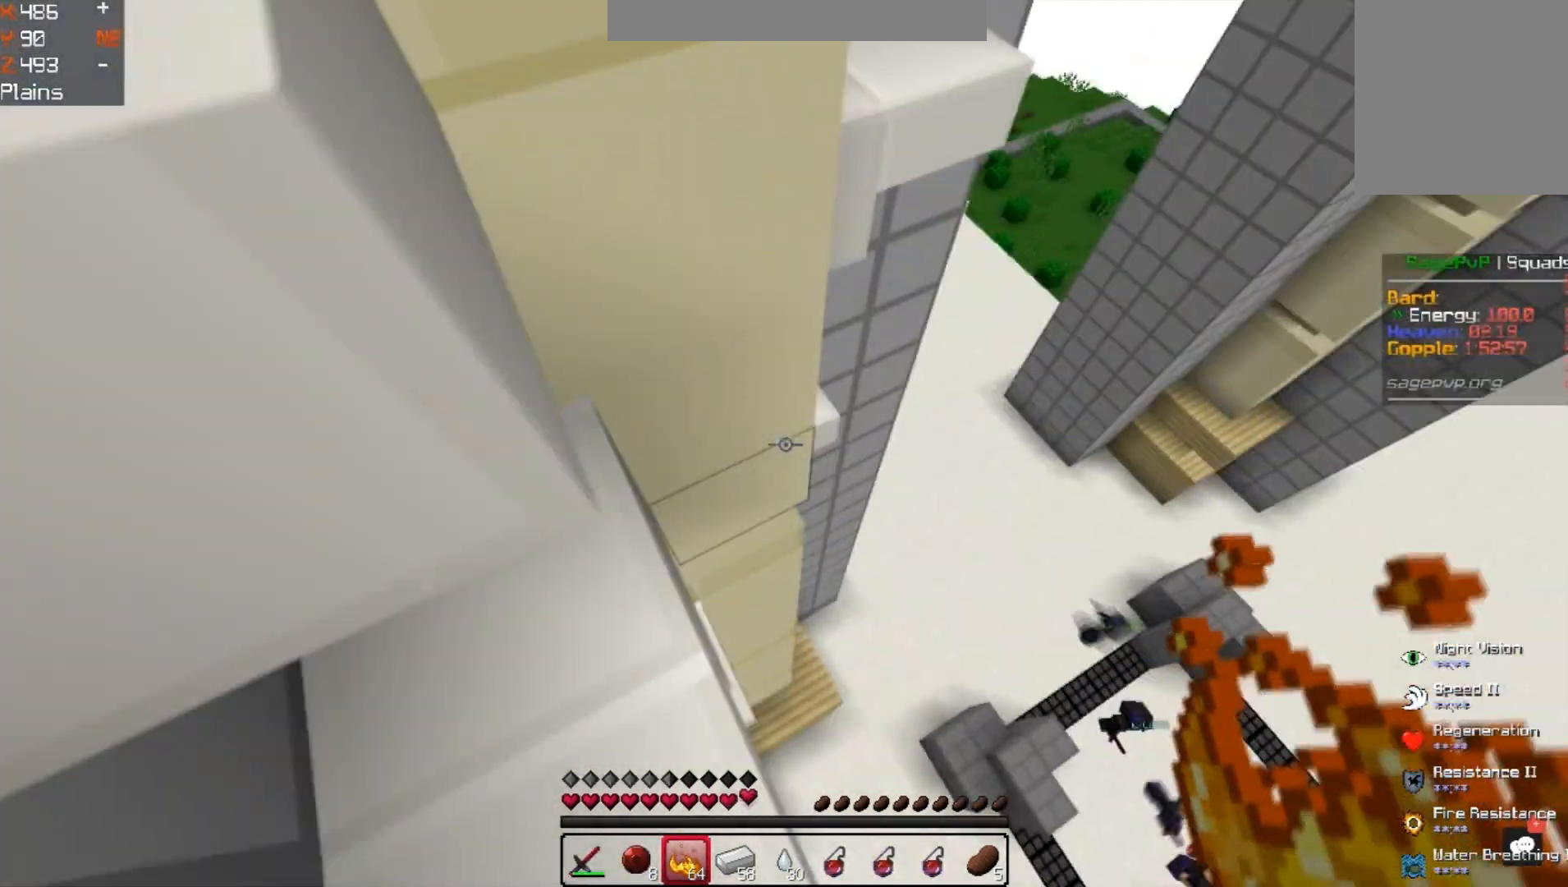
{"keys": ["d"], "events": [[33, "a", "up"], [167, "s", "down"], [400, "d", "down"], [433, "s", "up"]]}
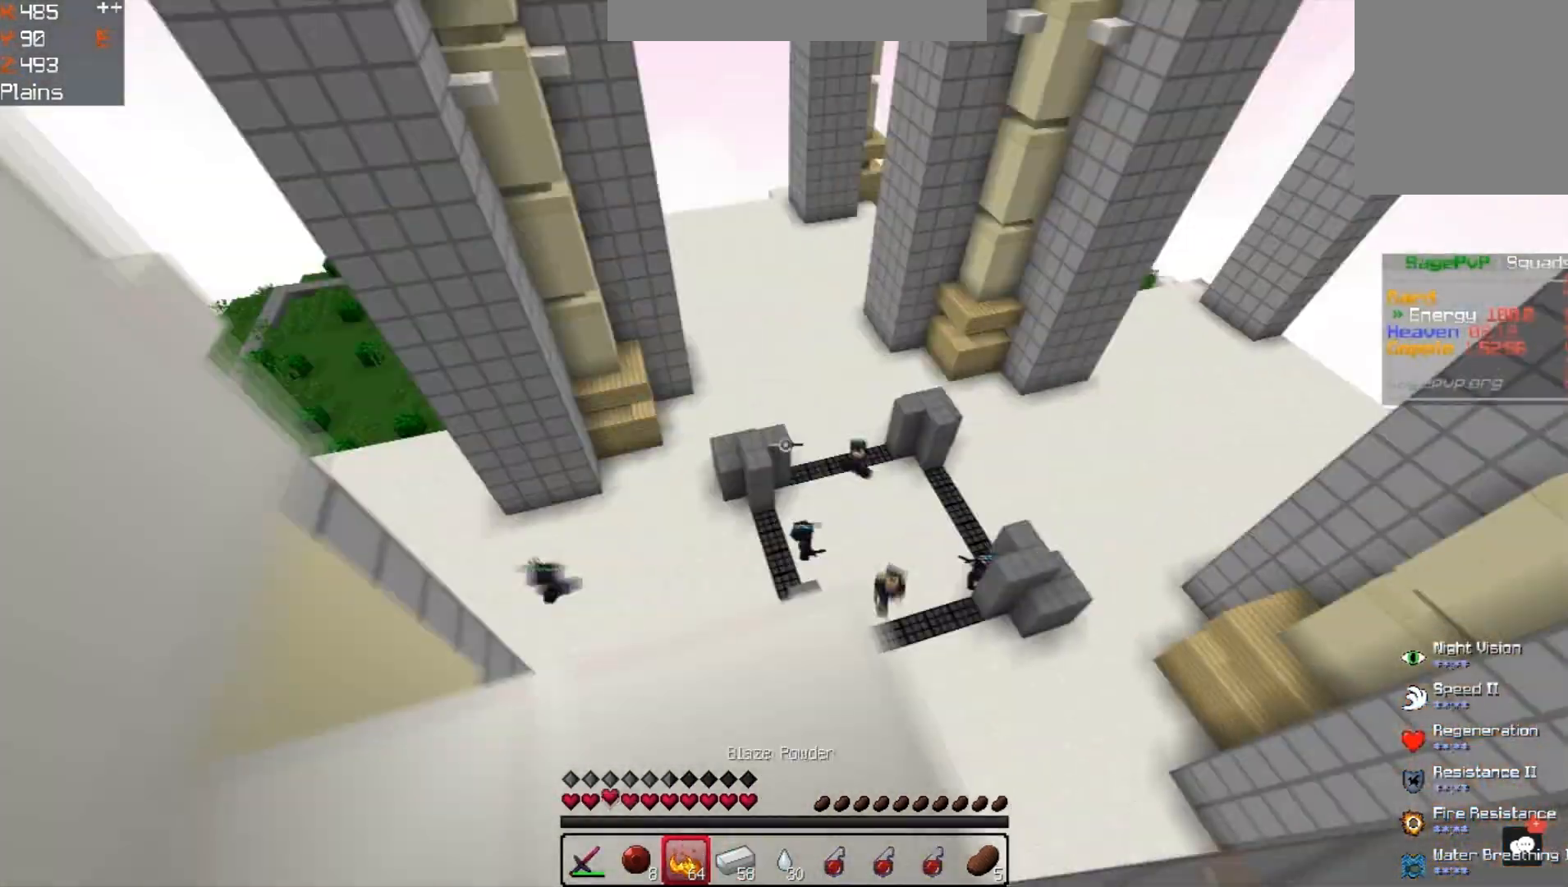
{"keys": ["d", "w"], "events": [[67, "d", "up"], [333, "w", "down"], [367, "d", "down"]]}
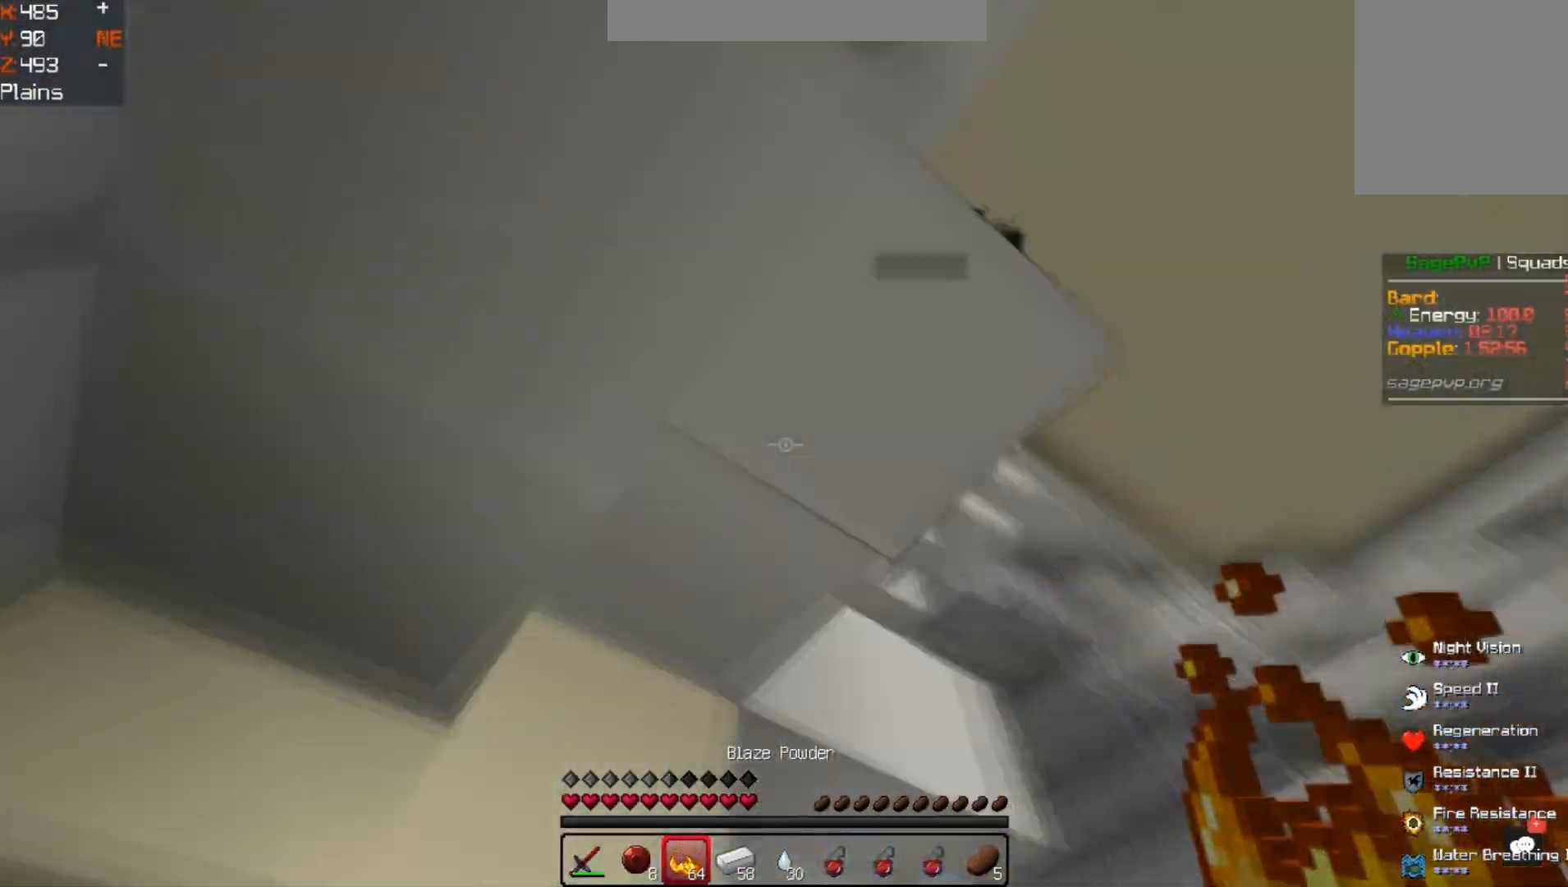
{"keys": [], "events": [[67, "d", "up"], [67, "w", "up"]]}
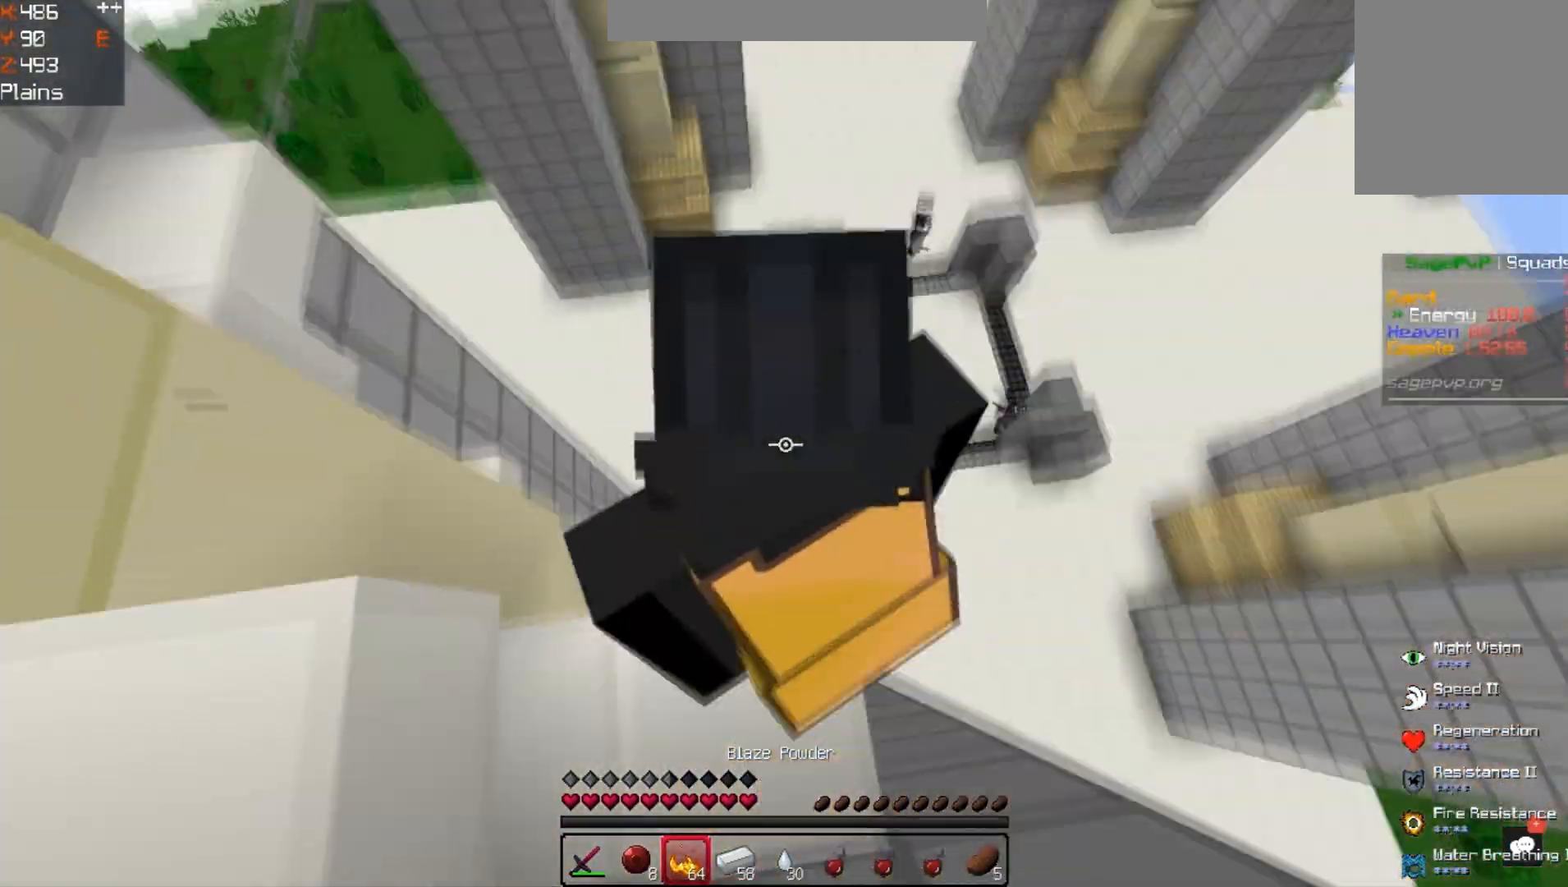
{"keys": [], "events": [[33, "w", "down"], [67, "d", "down"], [167, "d", "up"], [167, "w", "up"]]}
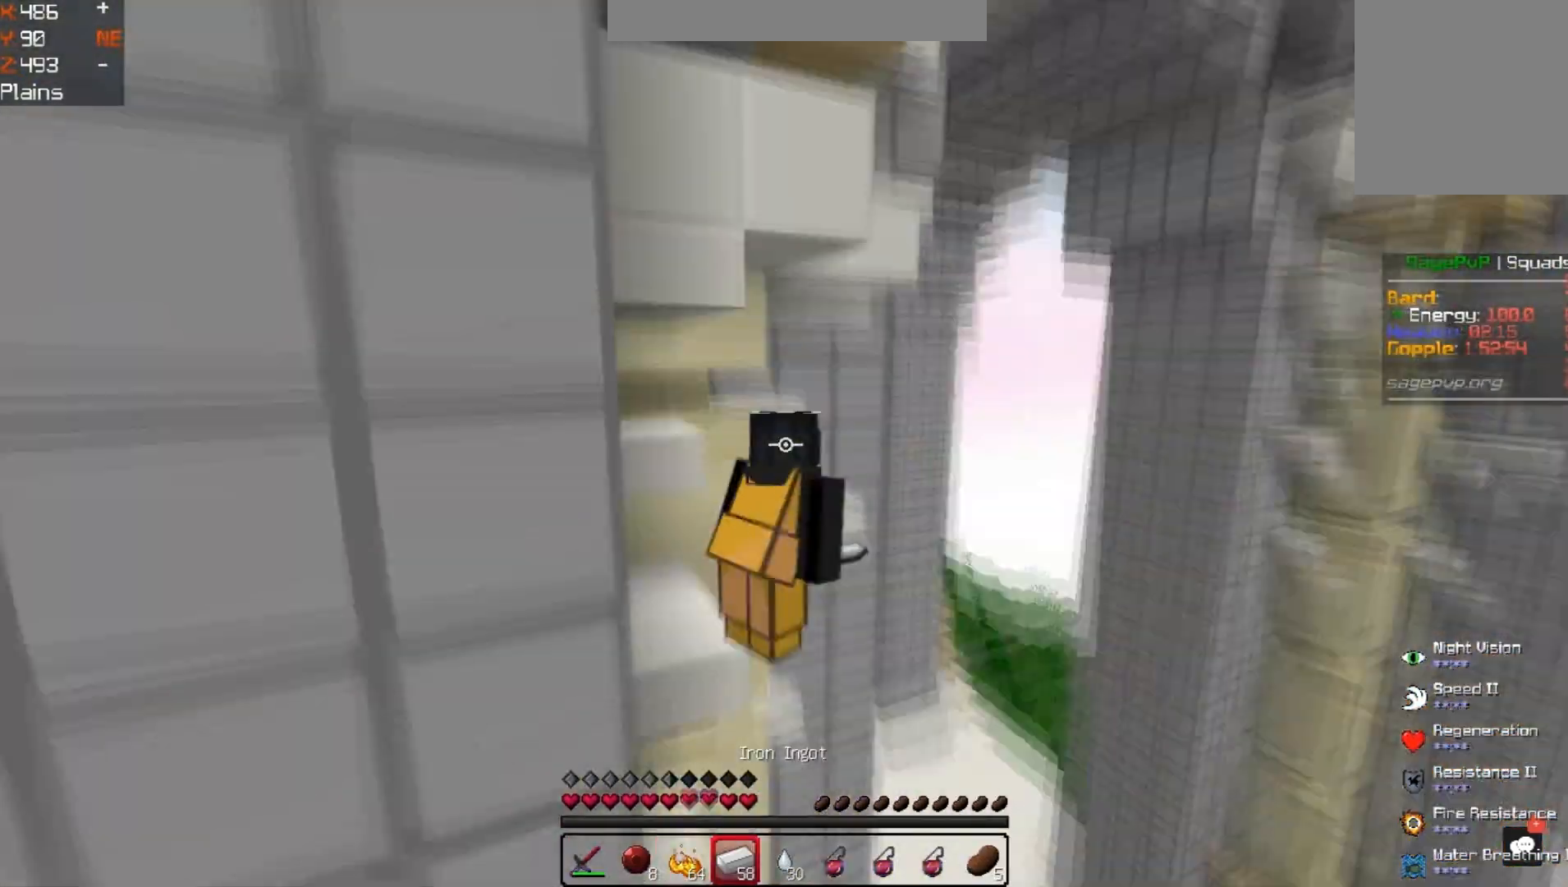
{"keys": [], "events": [[133, "a", "down"], [300, "a", "up"], [367, "d", "down"], [500, "d", "up"]]}
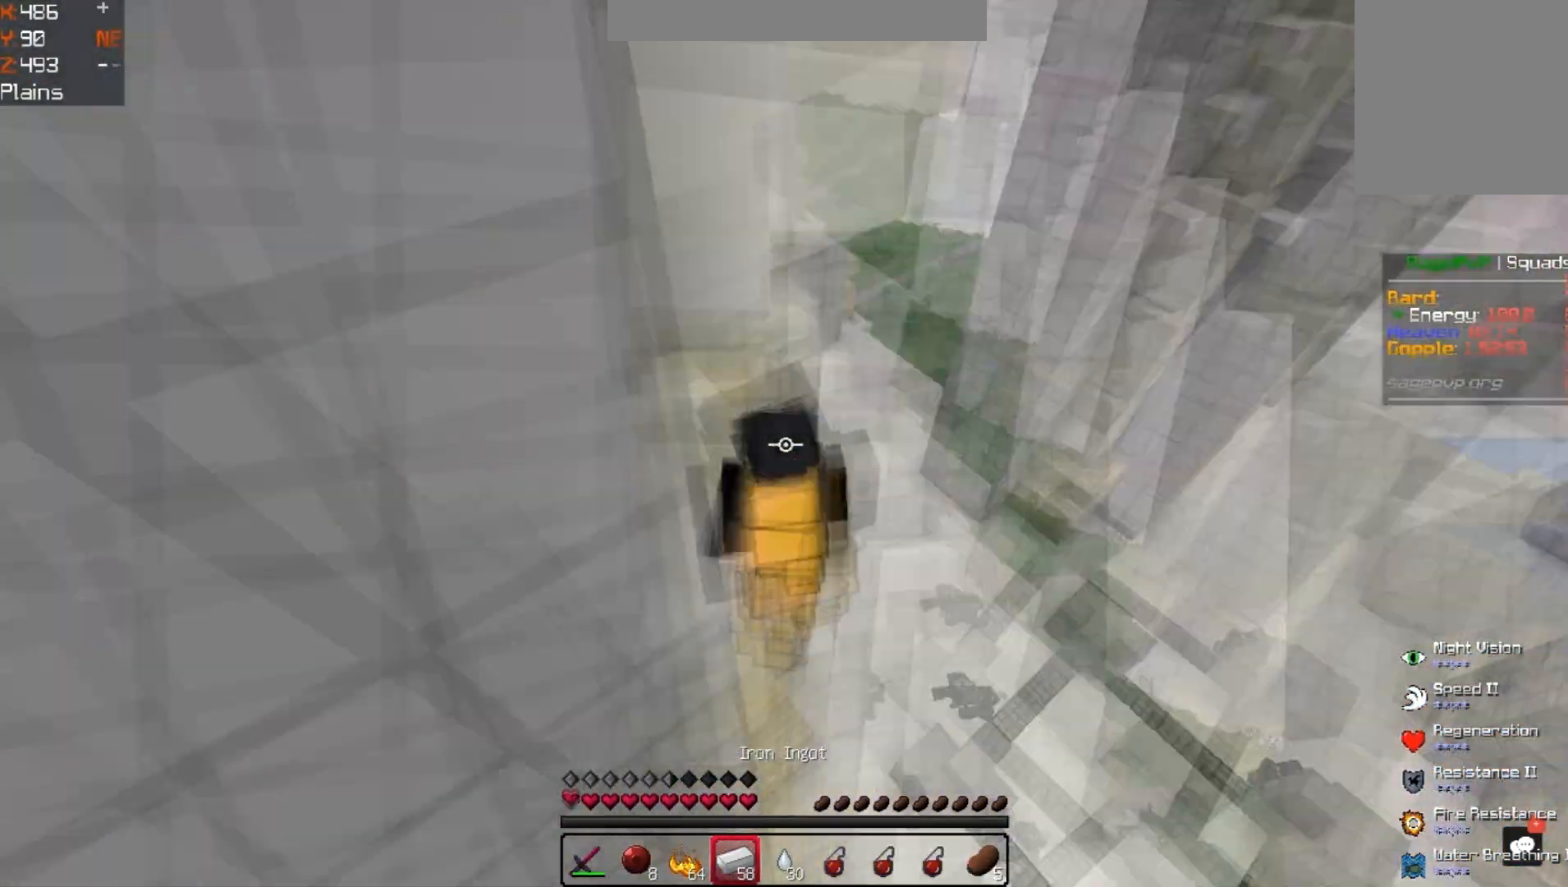
{"keys": [], "events": [[33, "a", "down"], [167, "a", "up"]]}
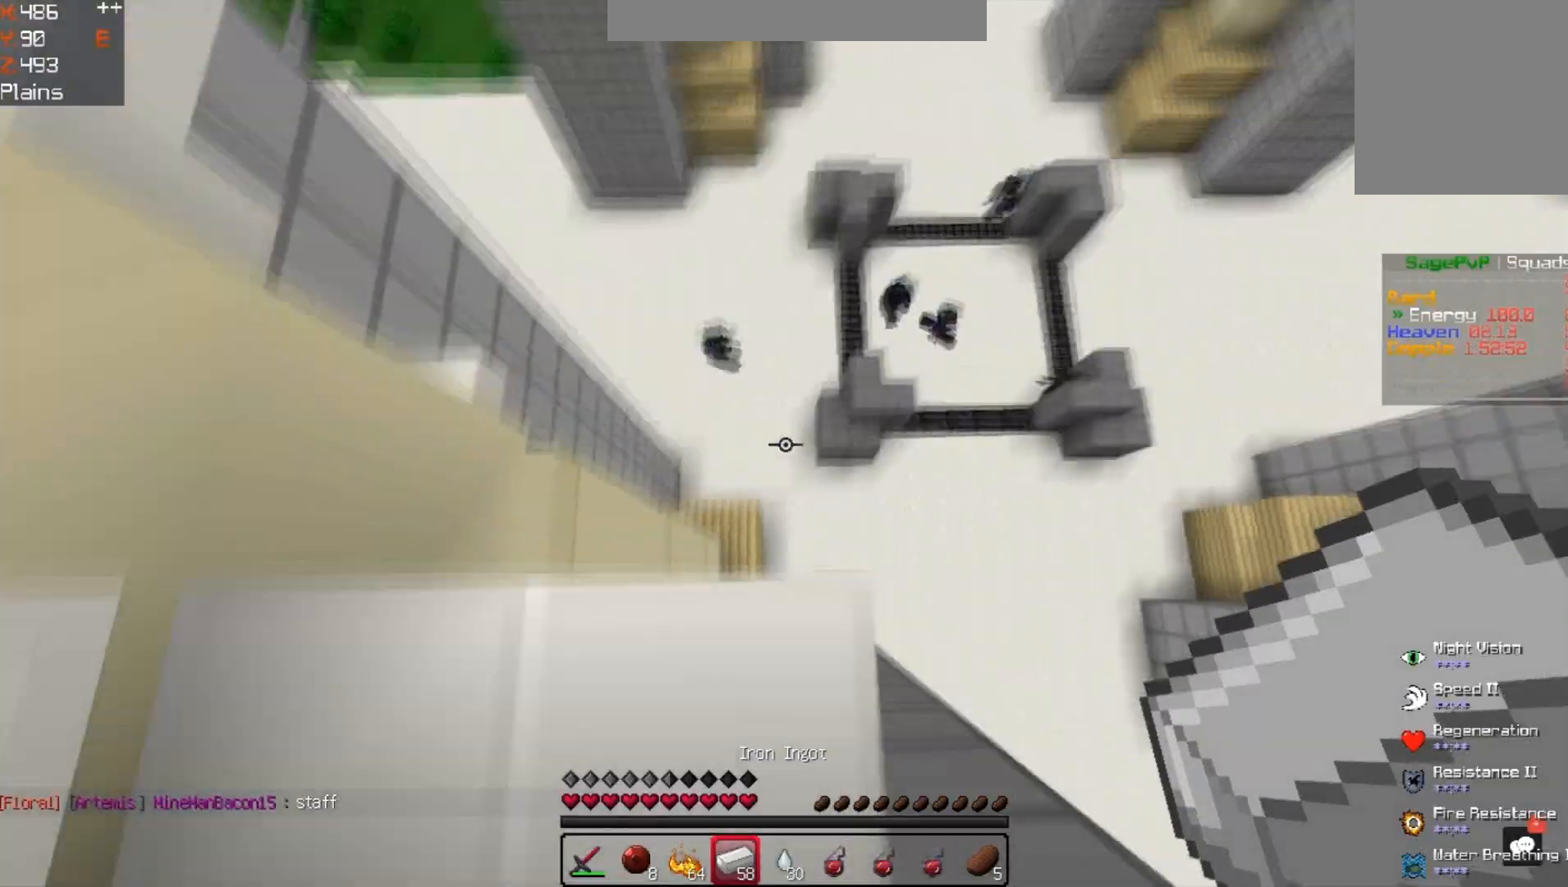
{"keys": ["s"], "events": [[467, "s", "down"]]}
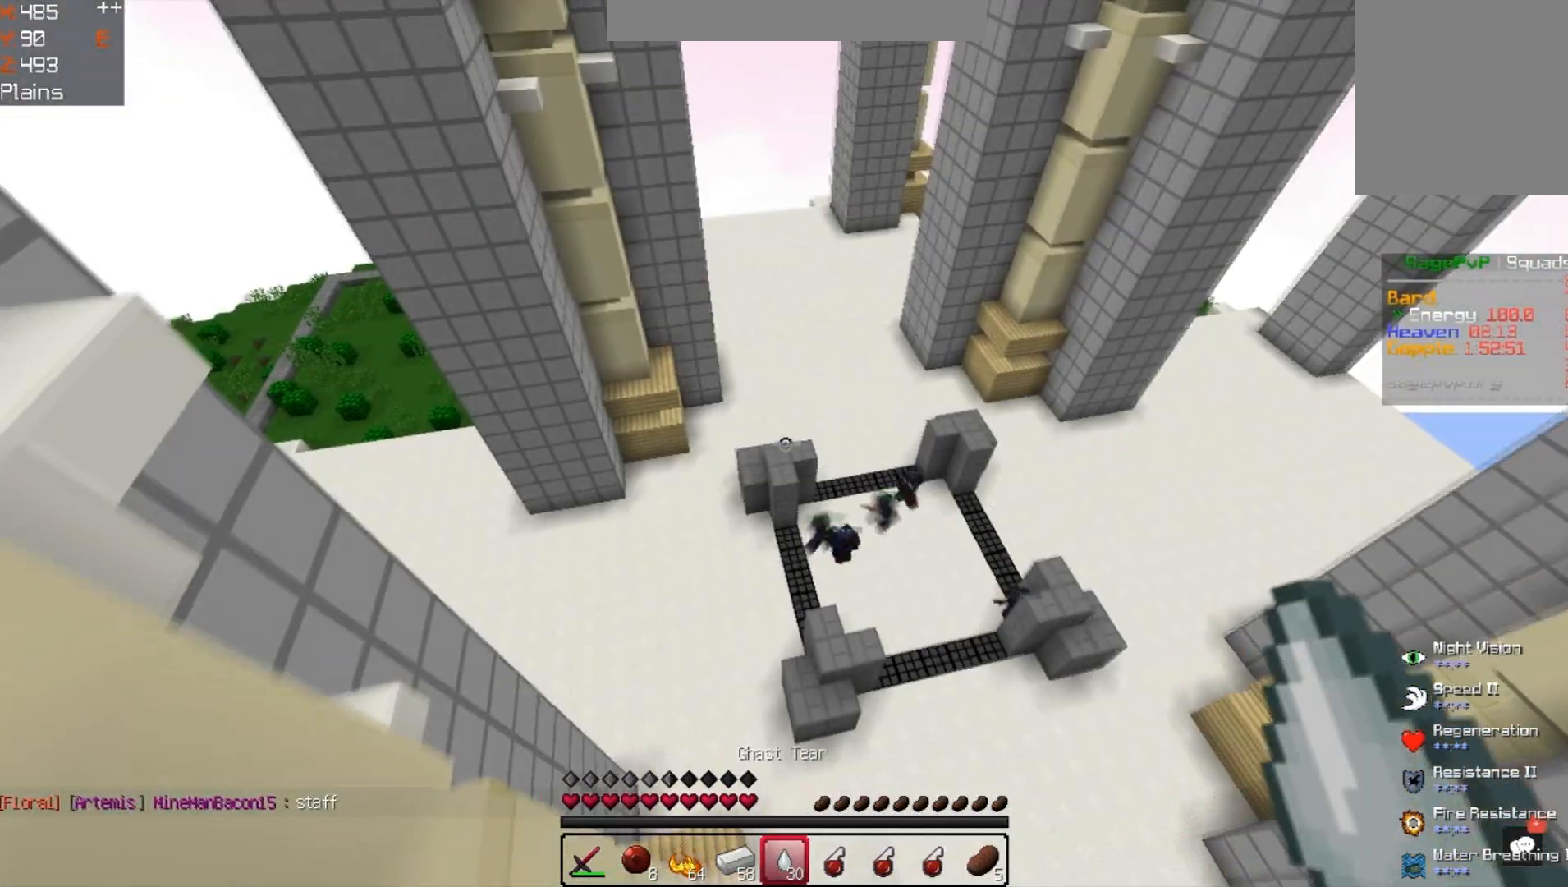
{"keys": ["w"], "events": [[233, "s", "up"], [367, "a", "down"], [367, "w", "down"], [500, "a", "up"]]}
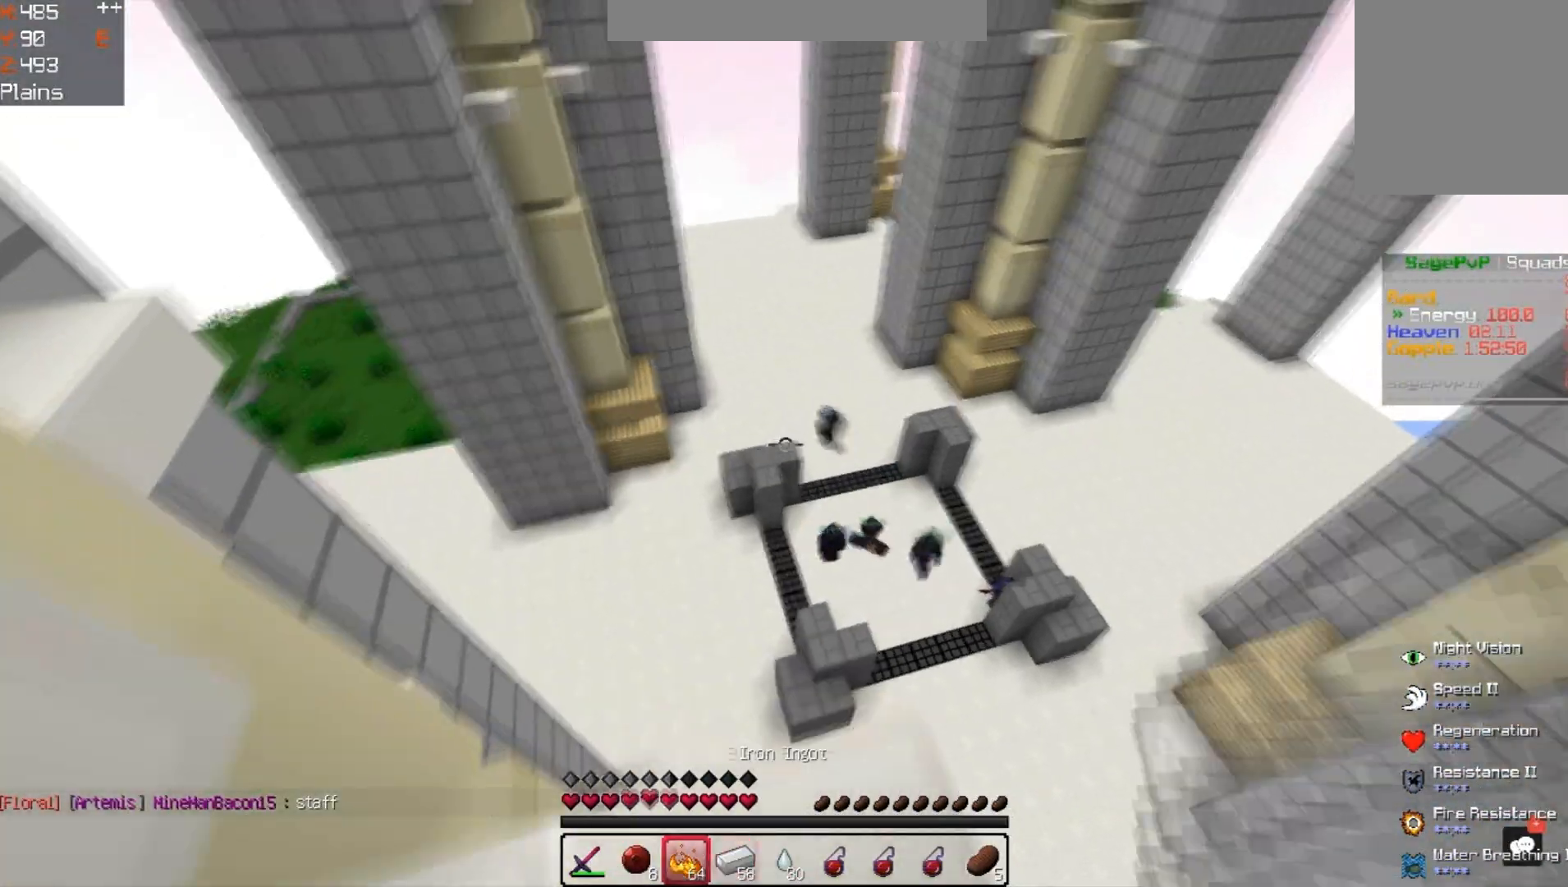
{"keys": ["s"], "events": [[133, "d", "down"], [200, "w", "up"], [267, "d", "up"], [467, "s", "down"]]}
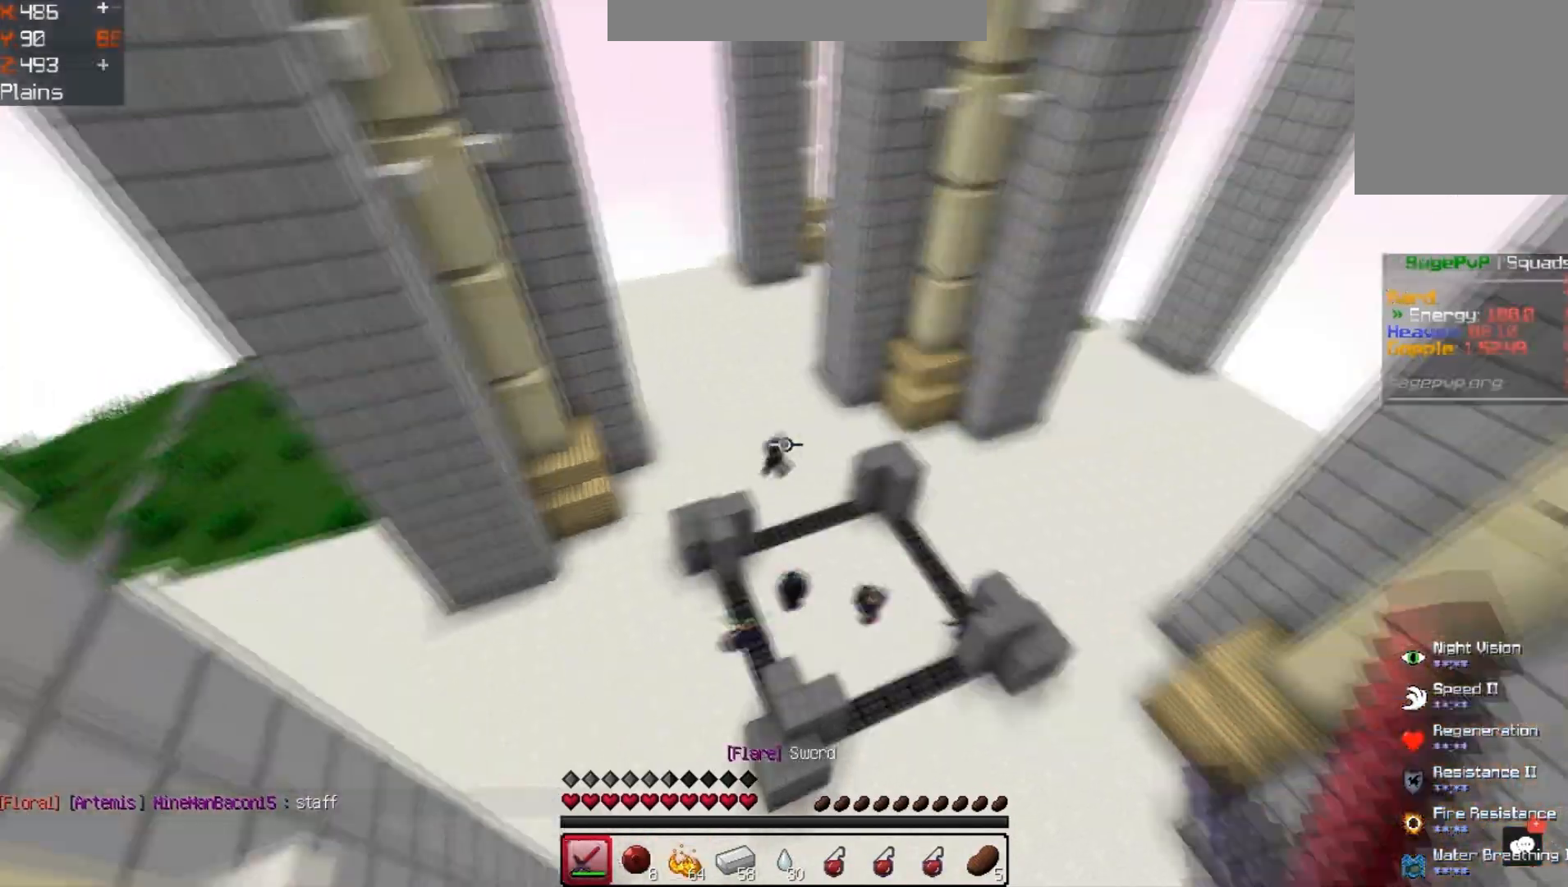
{"keys": ["s", "space"], "events": [[133, "space", "down"]]}